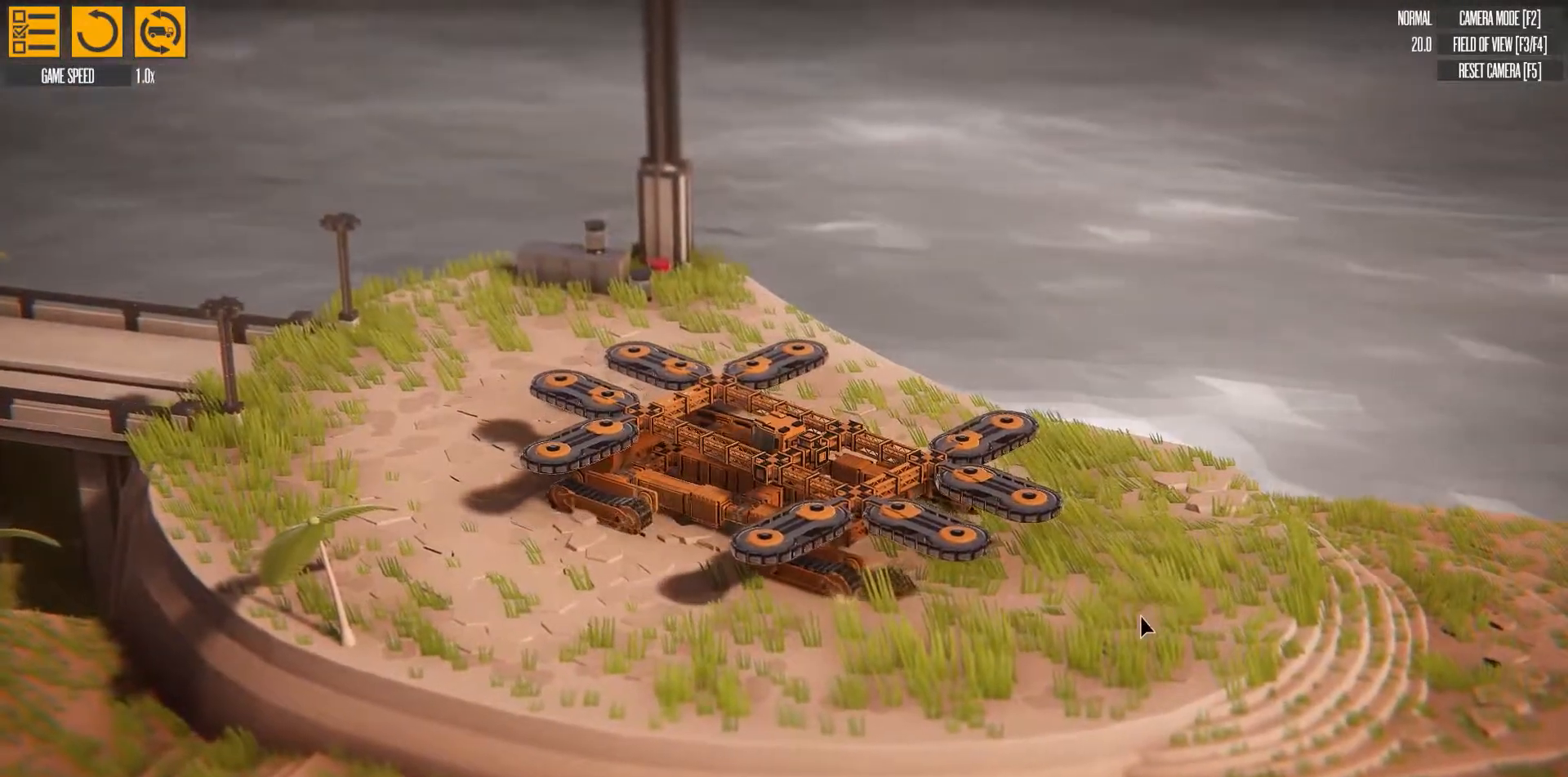
Gameplay with keyboard; each line is a JSON object with the keys held at the frame after it. "events" lists presses ("down") and releases ("up") of "a", "d", "e", "left", "q", "right", "s" and "w" between this image and that frame as [ms after this image, input, new state], when the widget could be followed in between. No other keys are recorded. Mouse input is not recorded.
{"keys": ["w"], "events": [[467, "w", "down"], [483, "d", "up"]]}
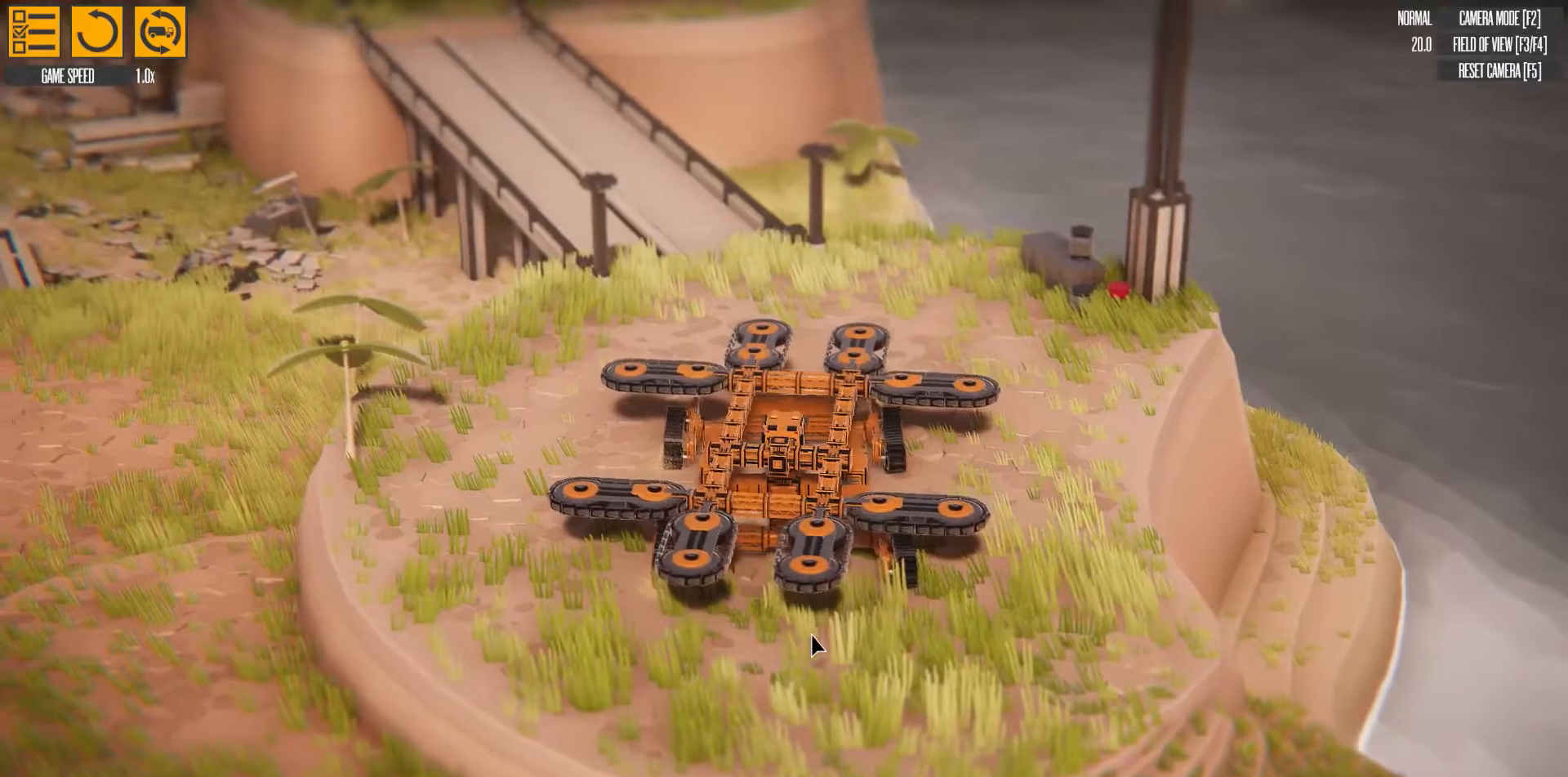
{"keys": ["w"], "events": []}
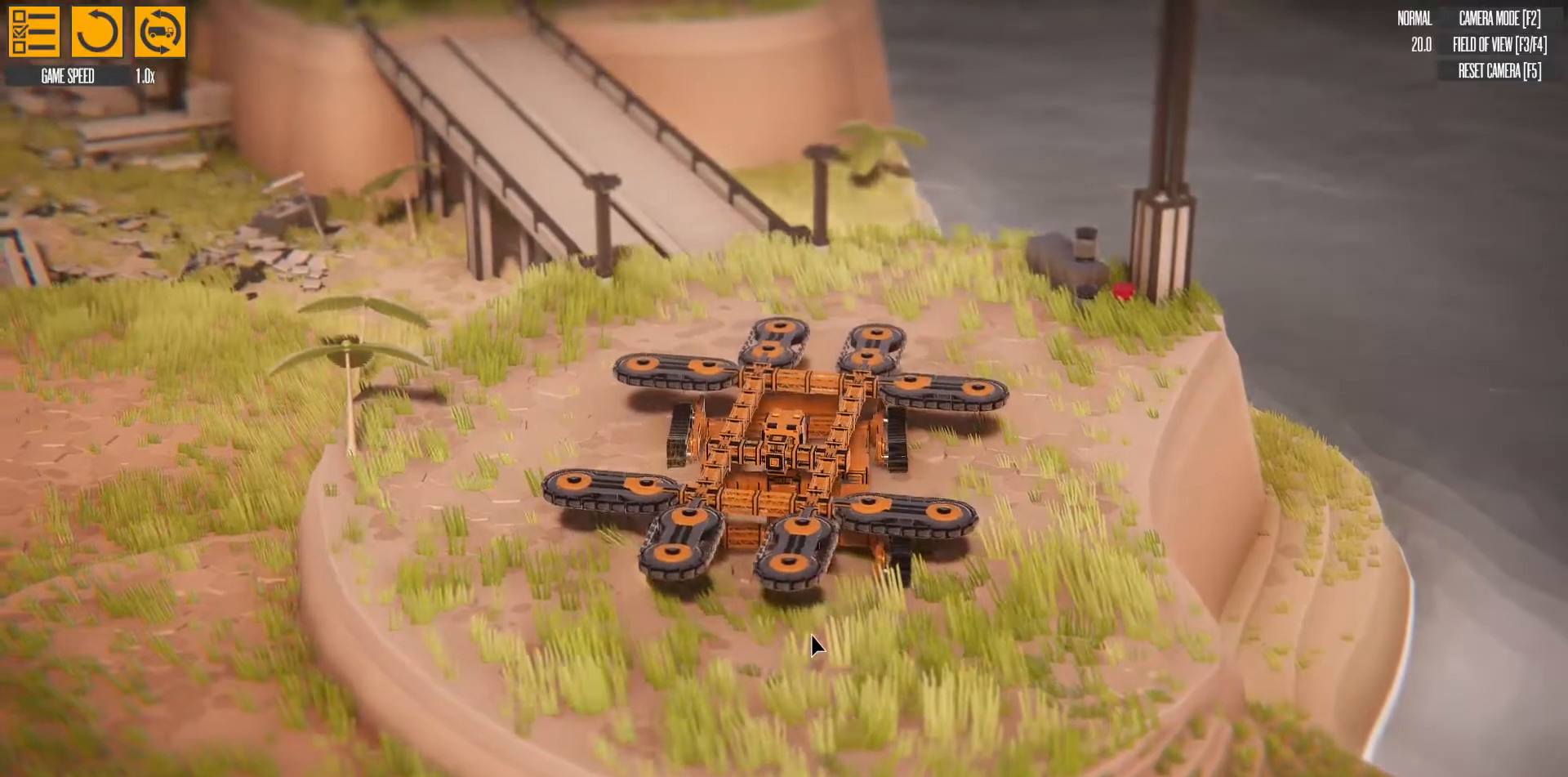
{"keys": ["w"], "events": []}
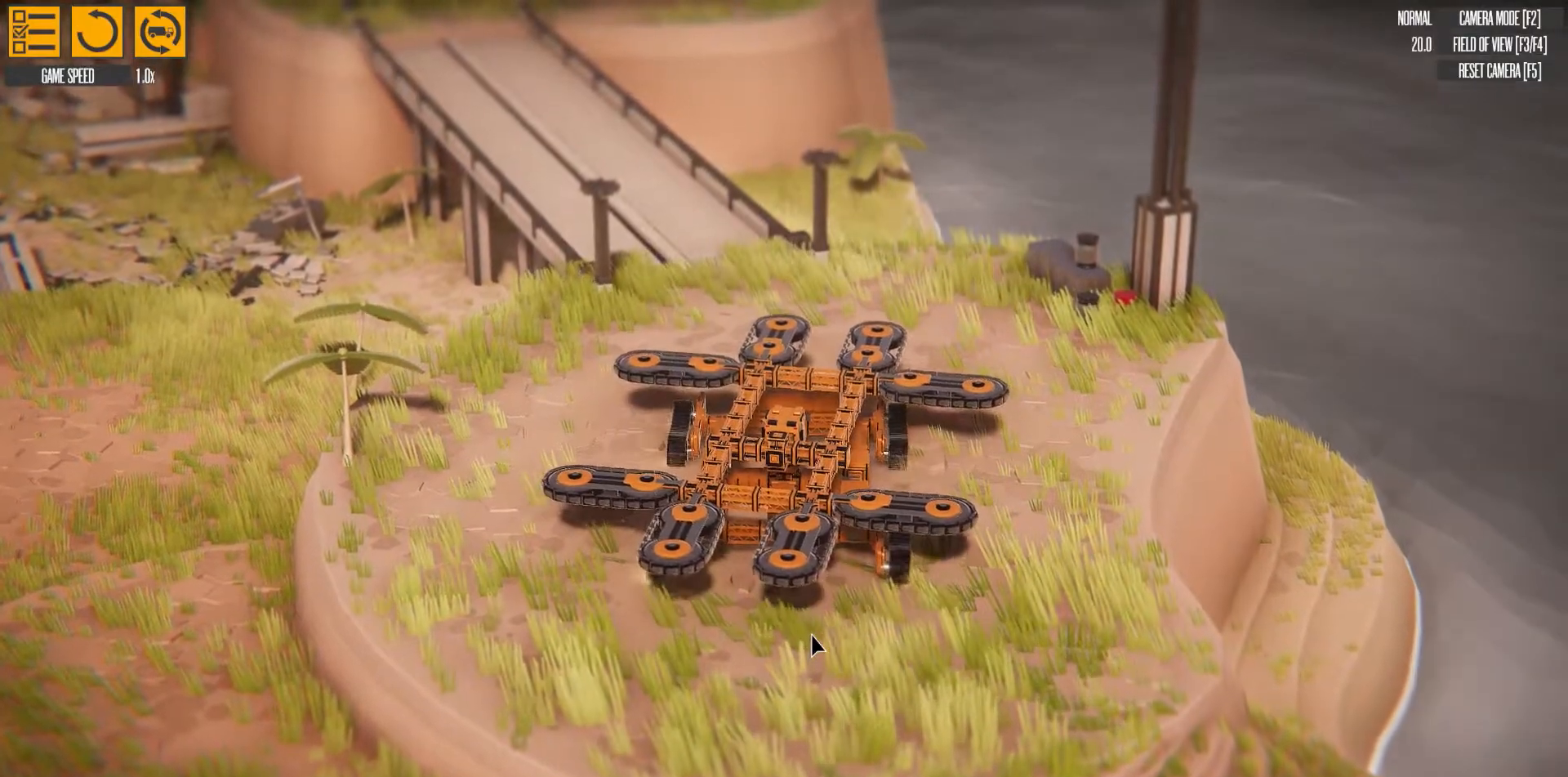
{"keys": ["w"], "events": []}
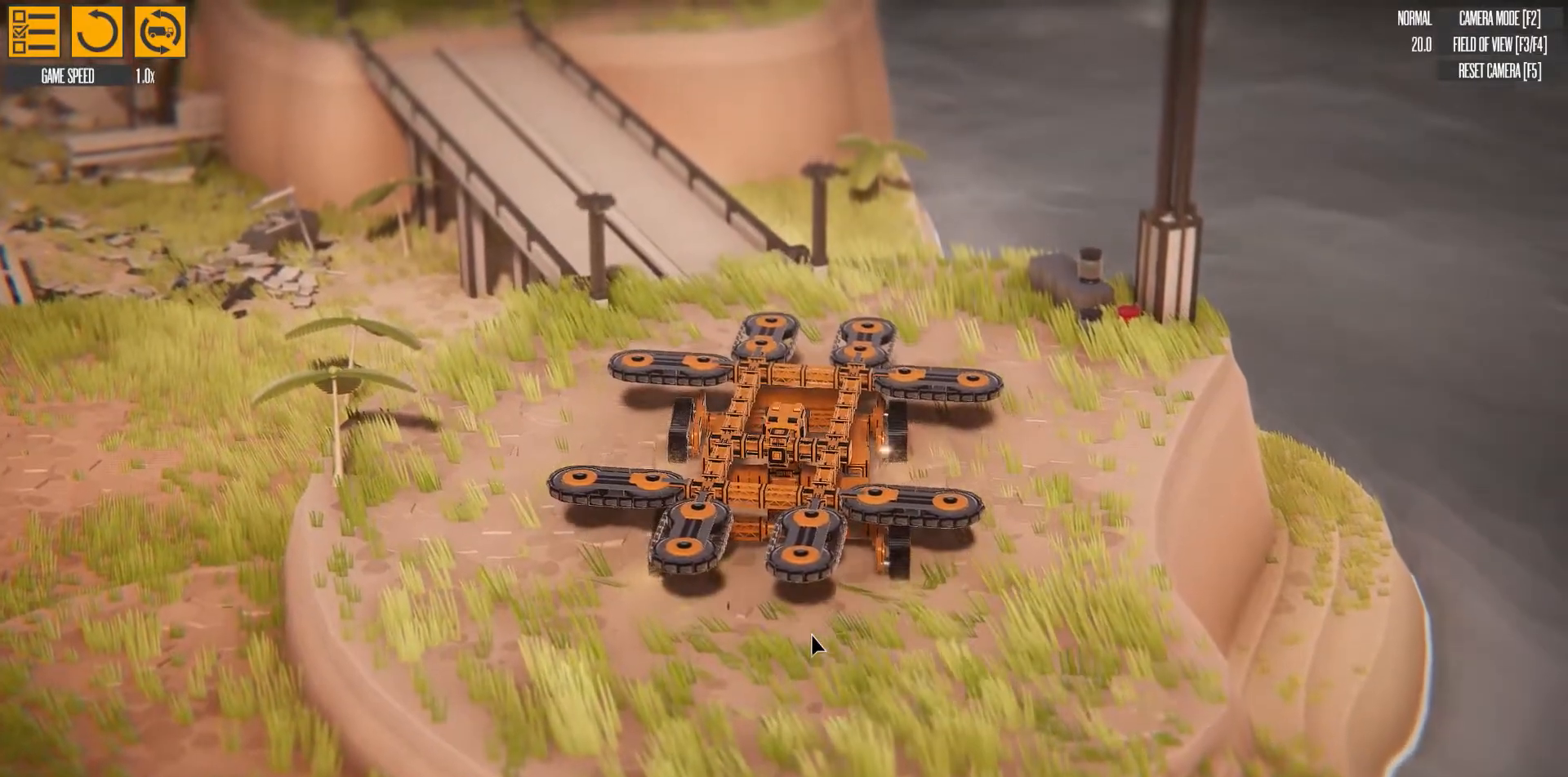
{"keys": ["w"], "events": []}
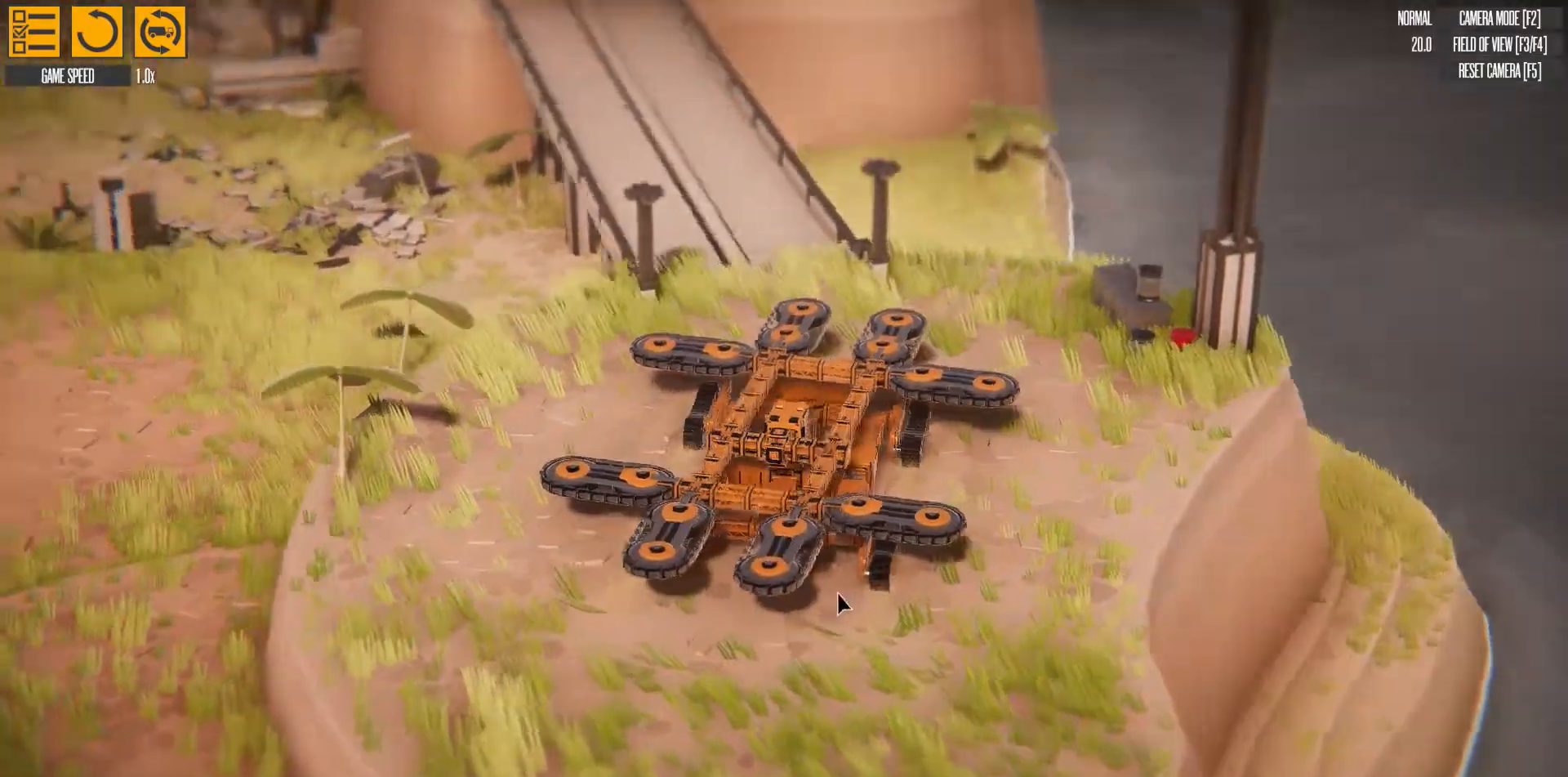
{"keys": ["w"], "events": []}
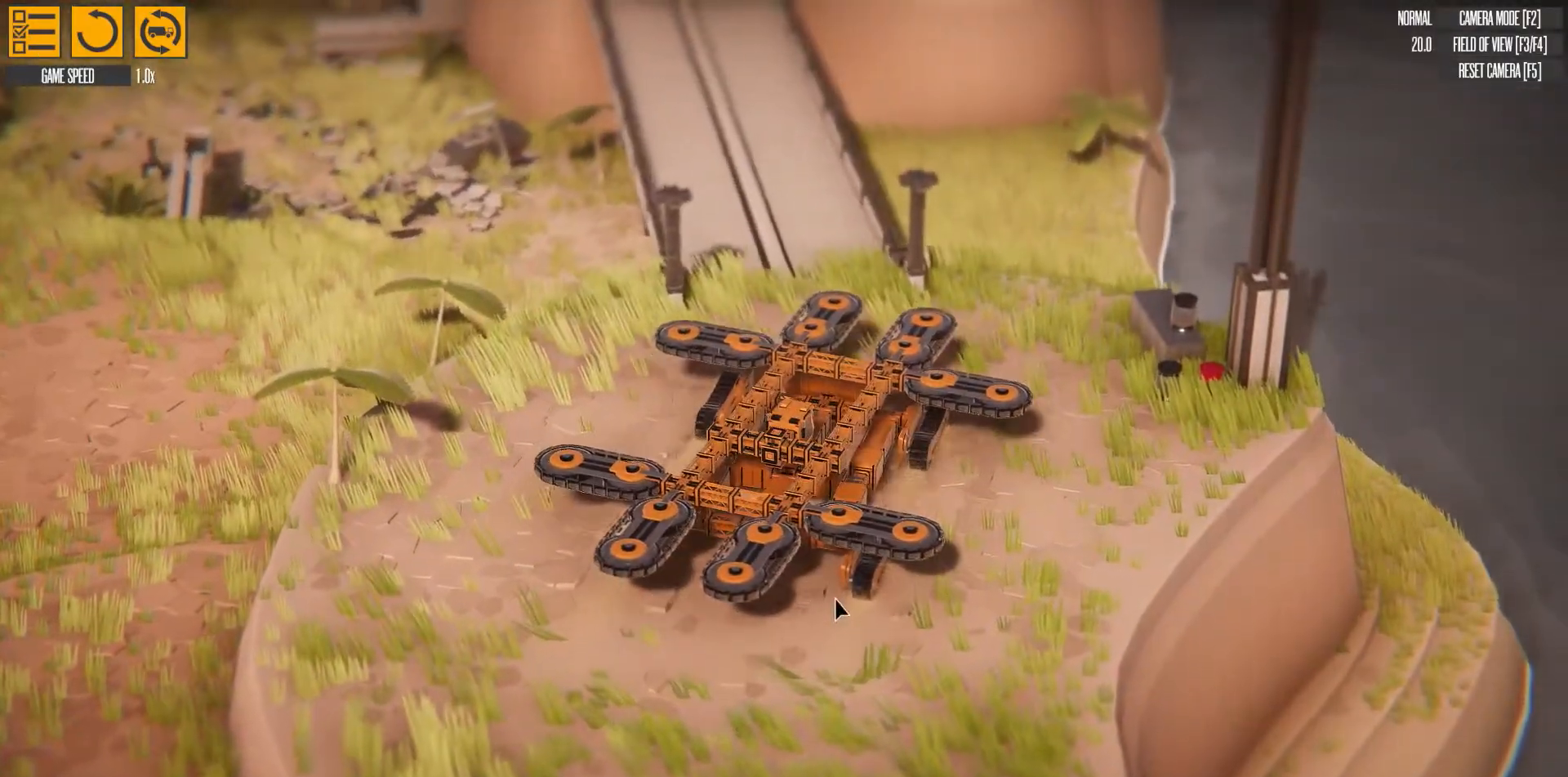
{"keys": ["a"], "events": [[67, "a", "down"], [167, "w", "up"]]}
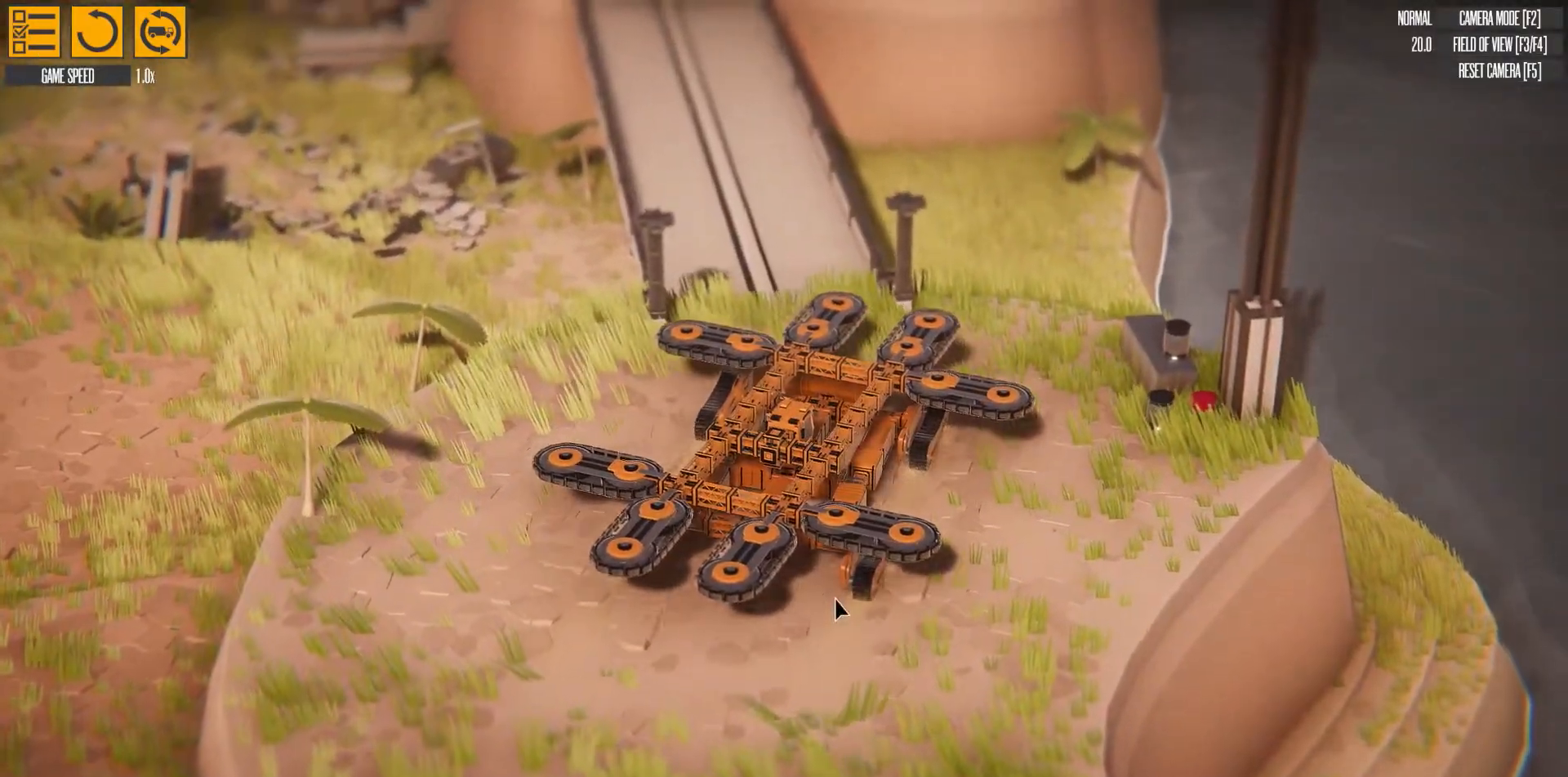
{"keys": ["a"], "events": []}
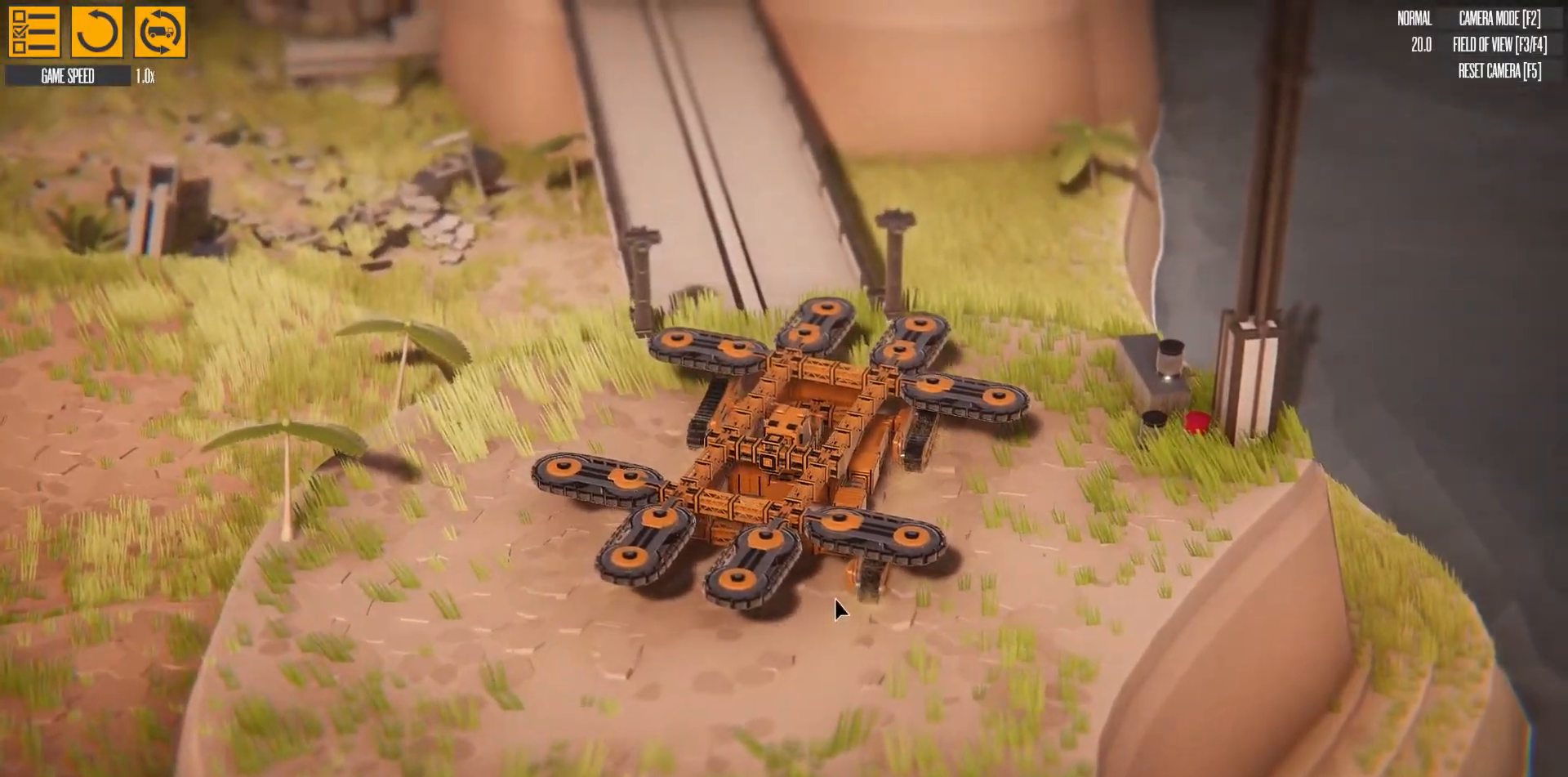
{"keys": ["a"], "events": []}
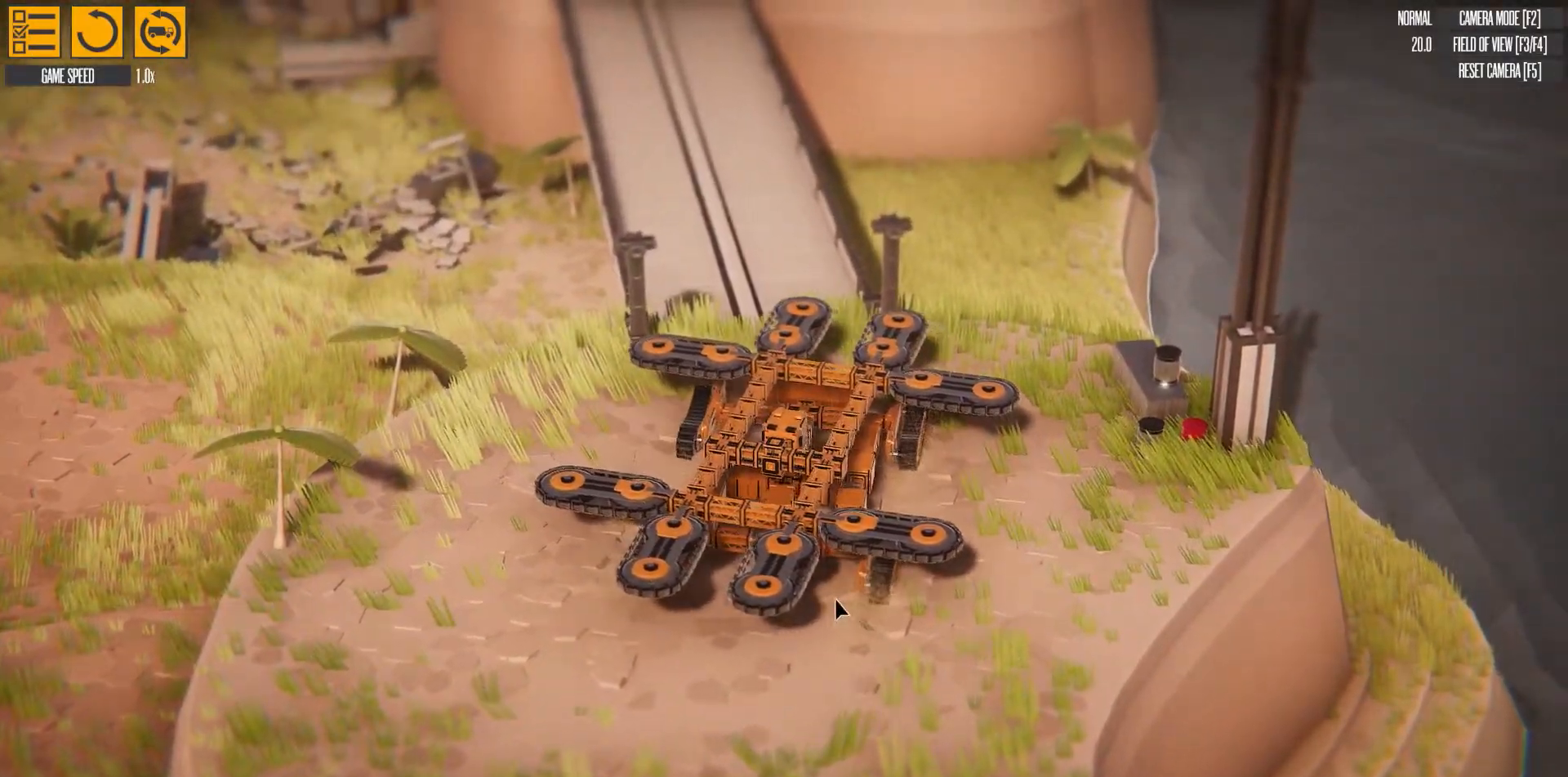
{"keys": ["a"], "events": []}
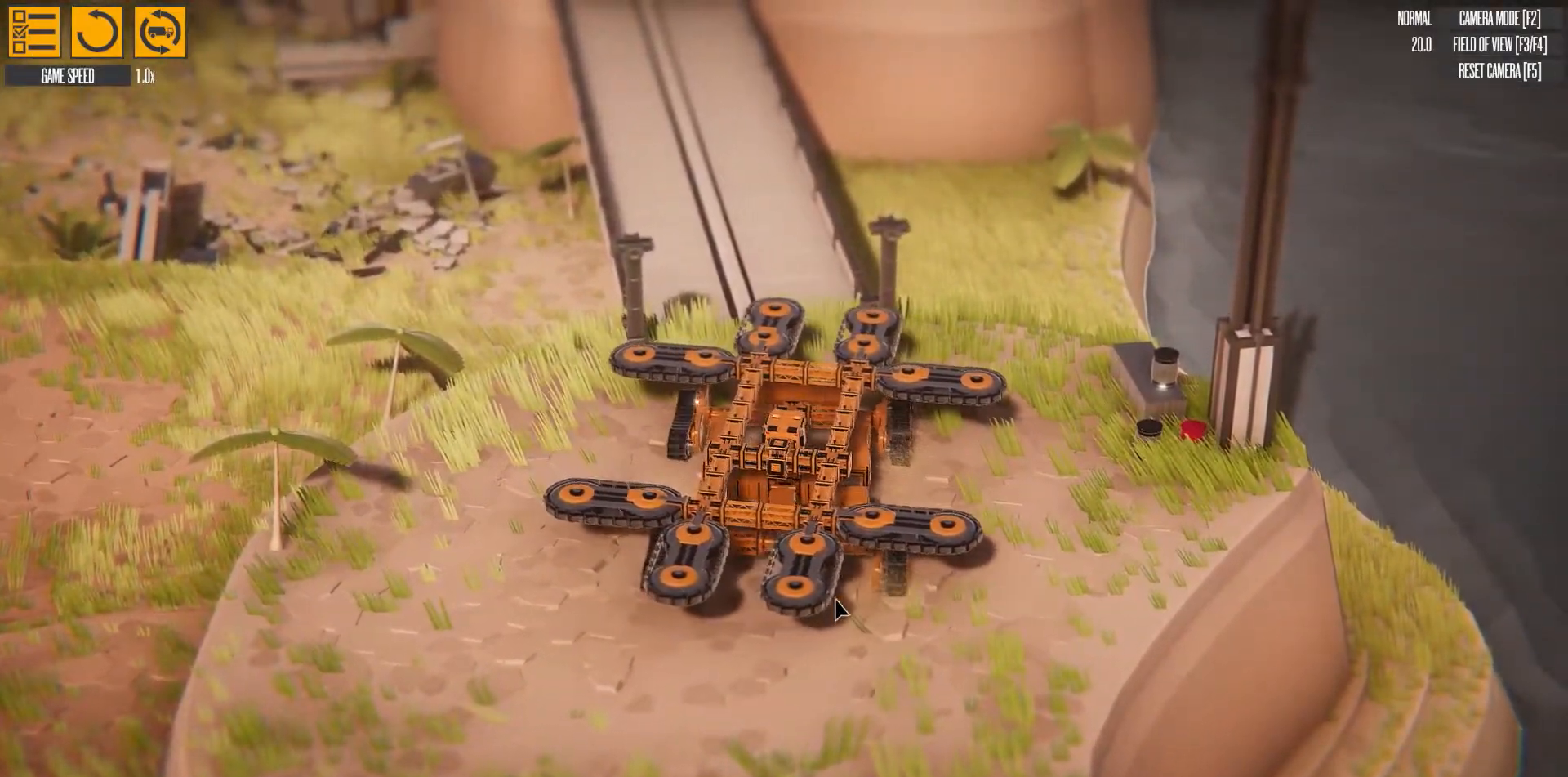
{"keys": ["w"], "events": [[233, "w", "down"], [417, "a", "up"]]}
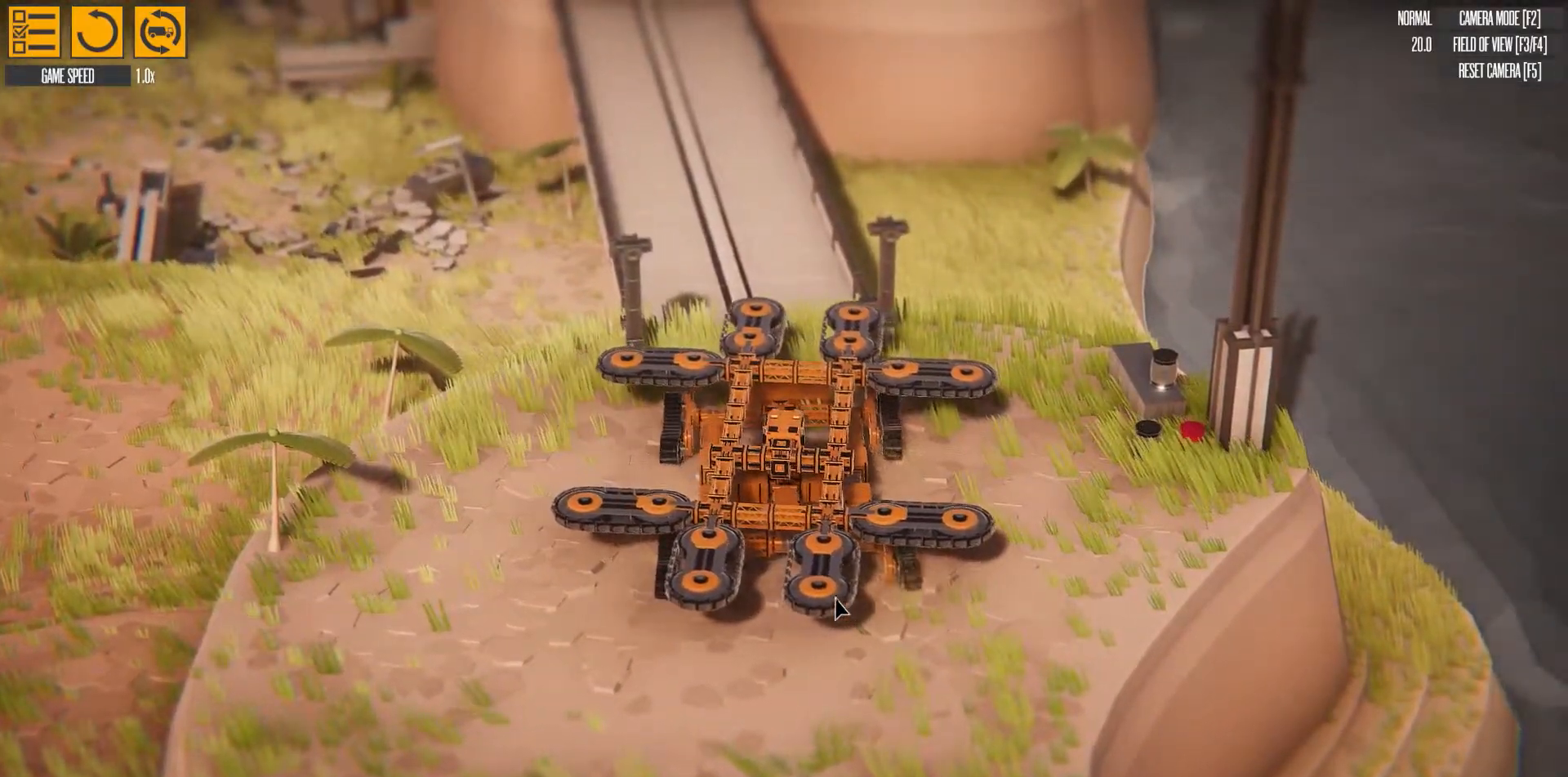
{"keys": ["w"], "events": []}
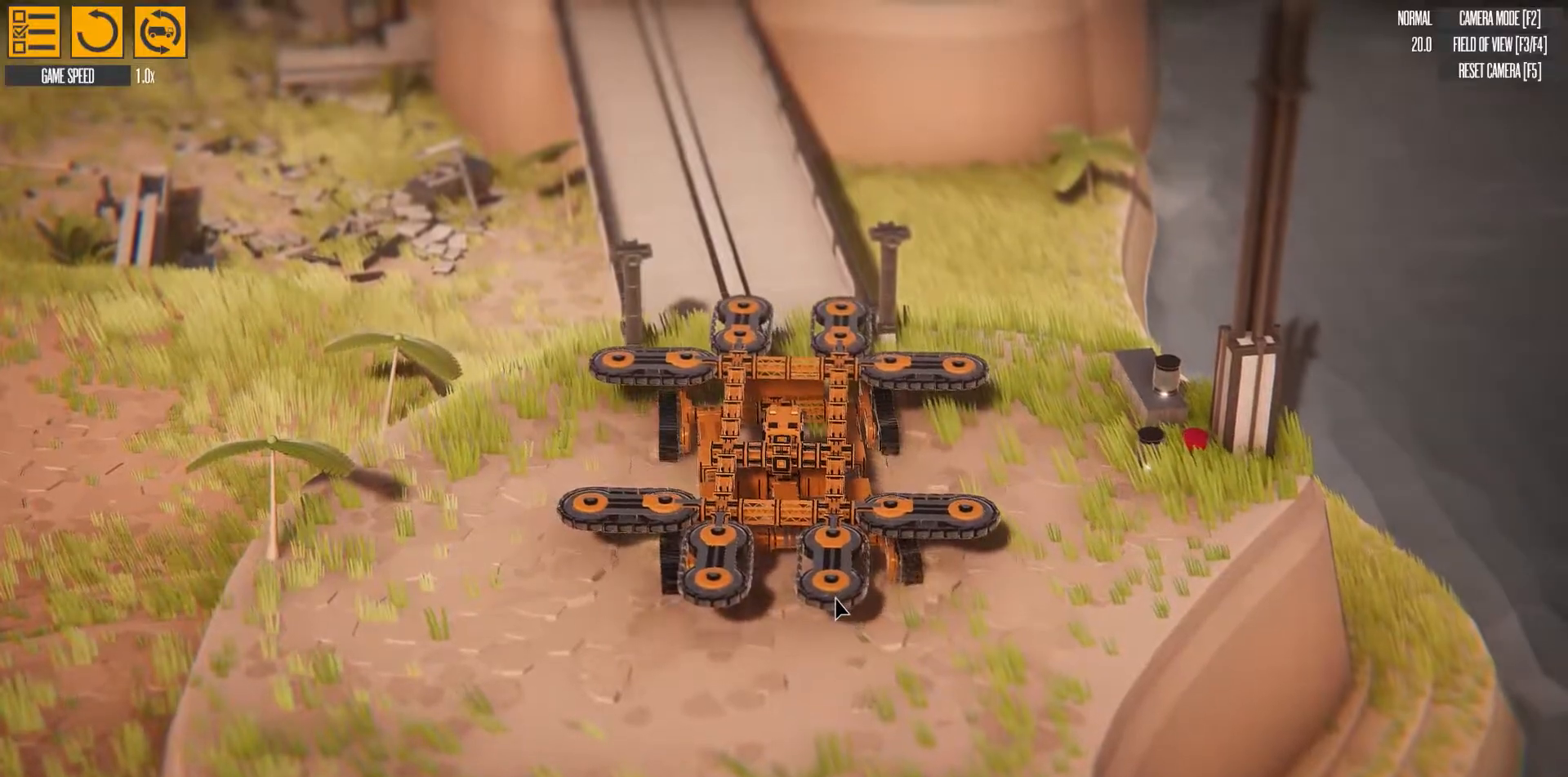
{"keys": ["w"], "events": []}
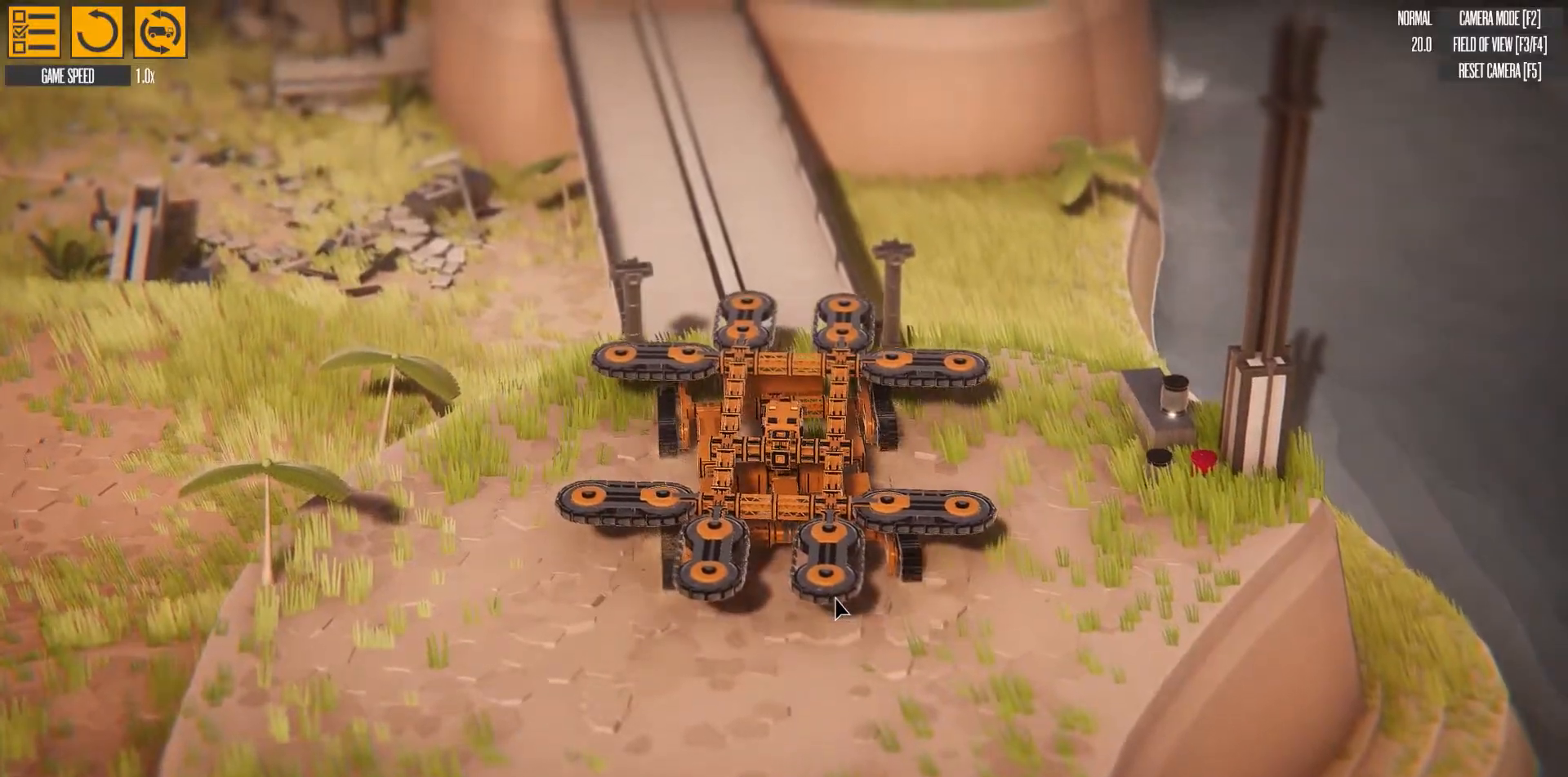
{"keys": ["a", "w"], "events": [[200, "a", "down"]]}
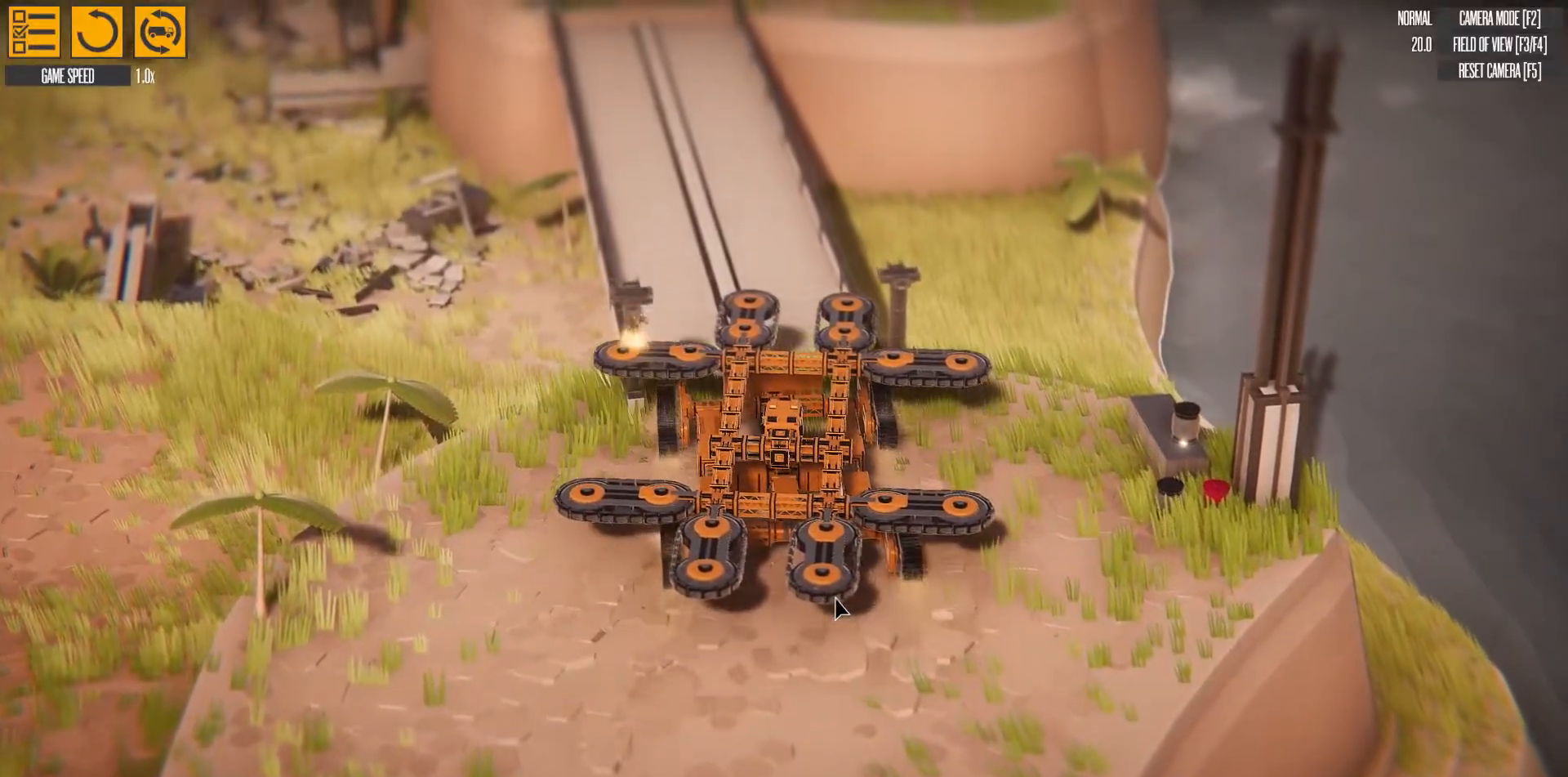
{"keys": ["w"], "events": [[433, "a", "up"]]}
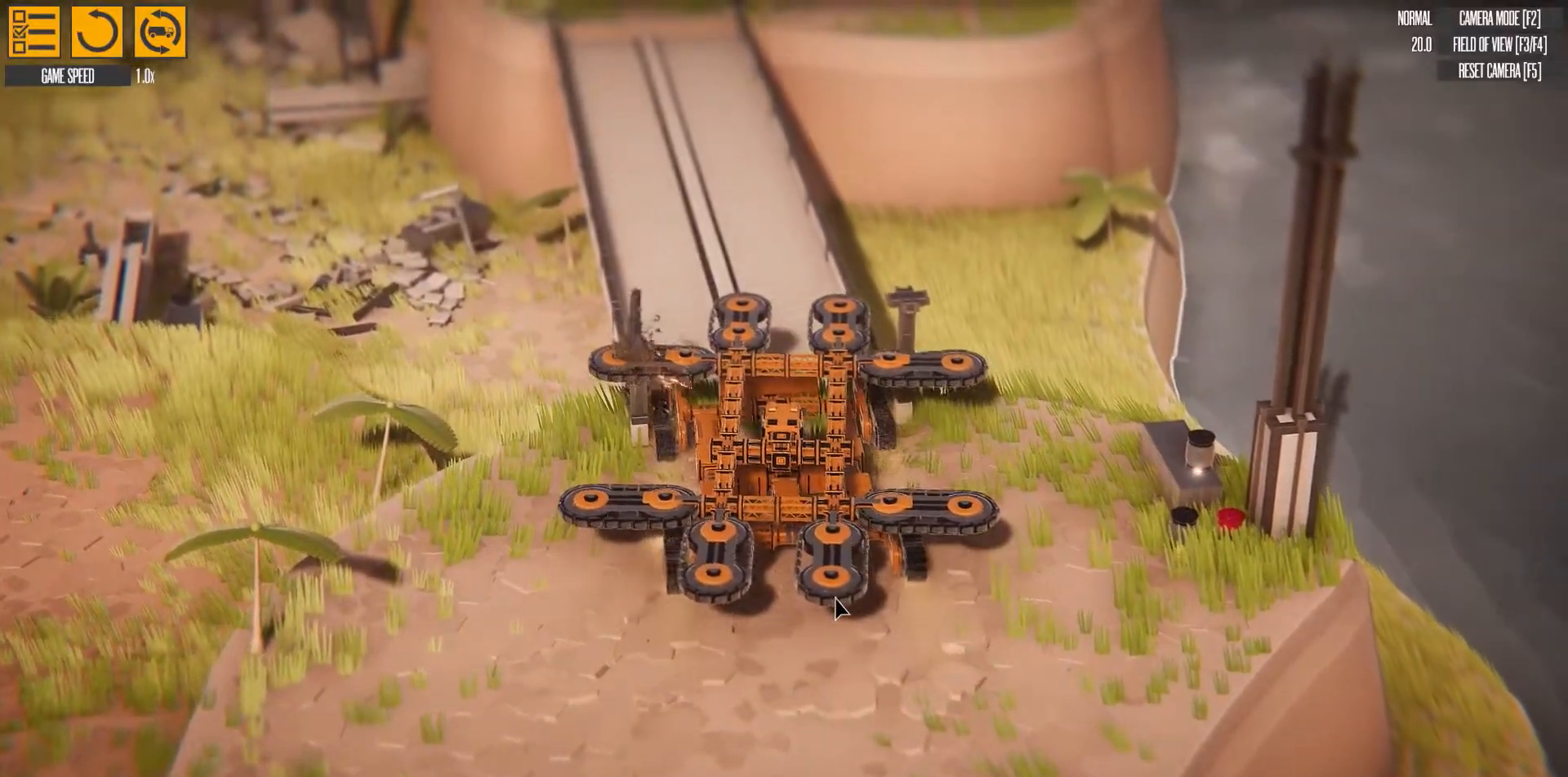
{"keys": ["w"], "events": []}
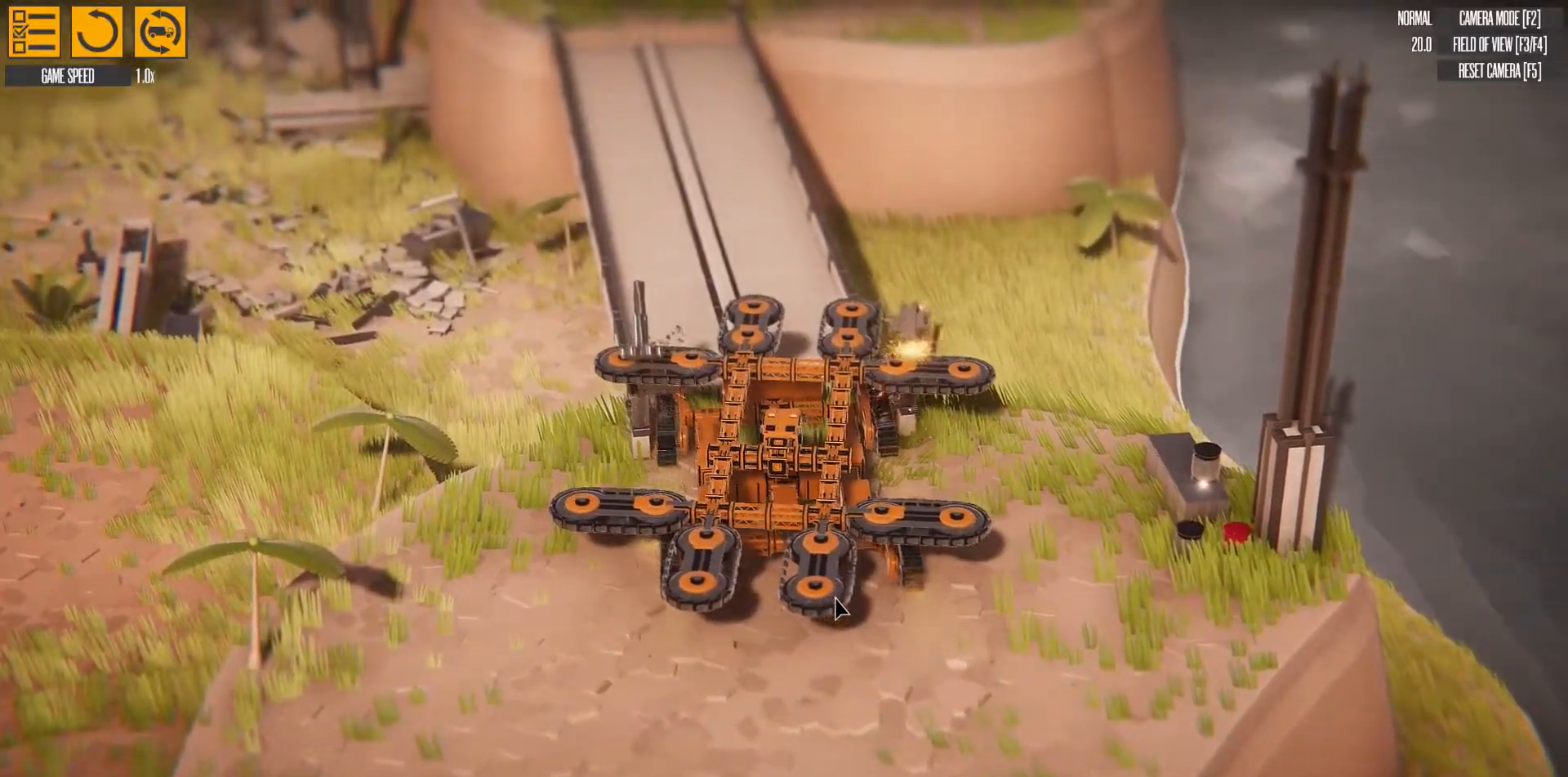
{"keys": [], "events": [[400, "w", "up"]]}
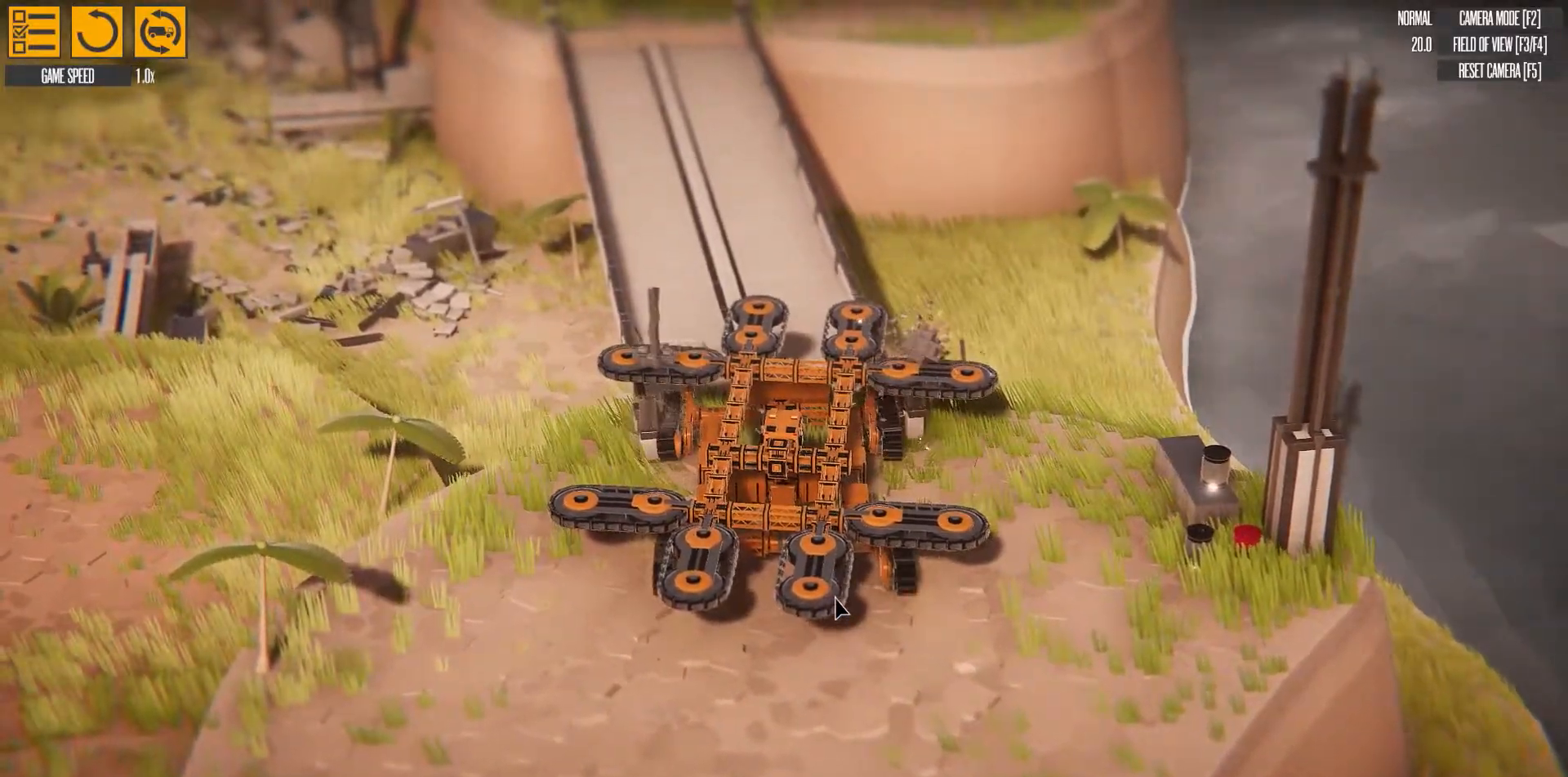
{"keys": [], "events": []}
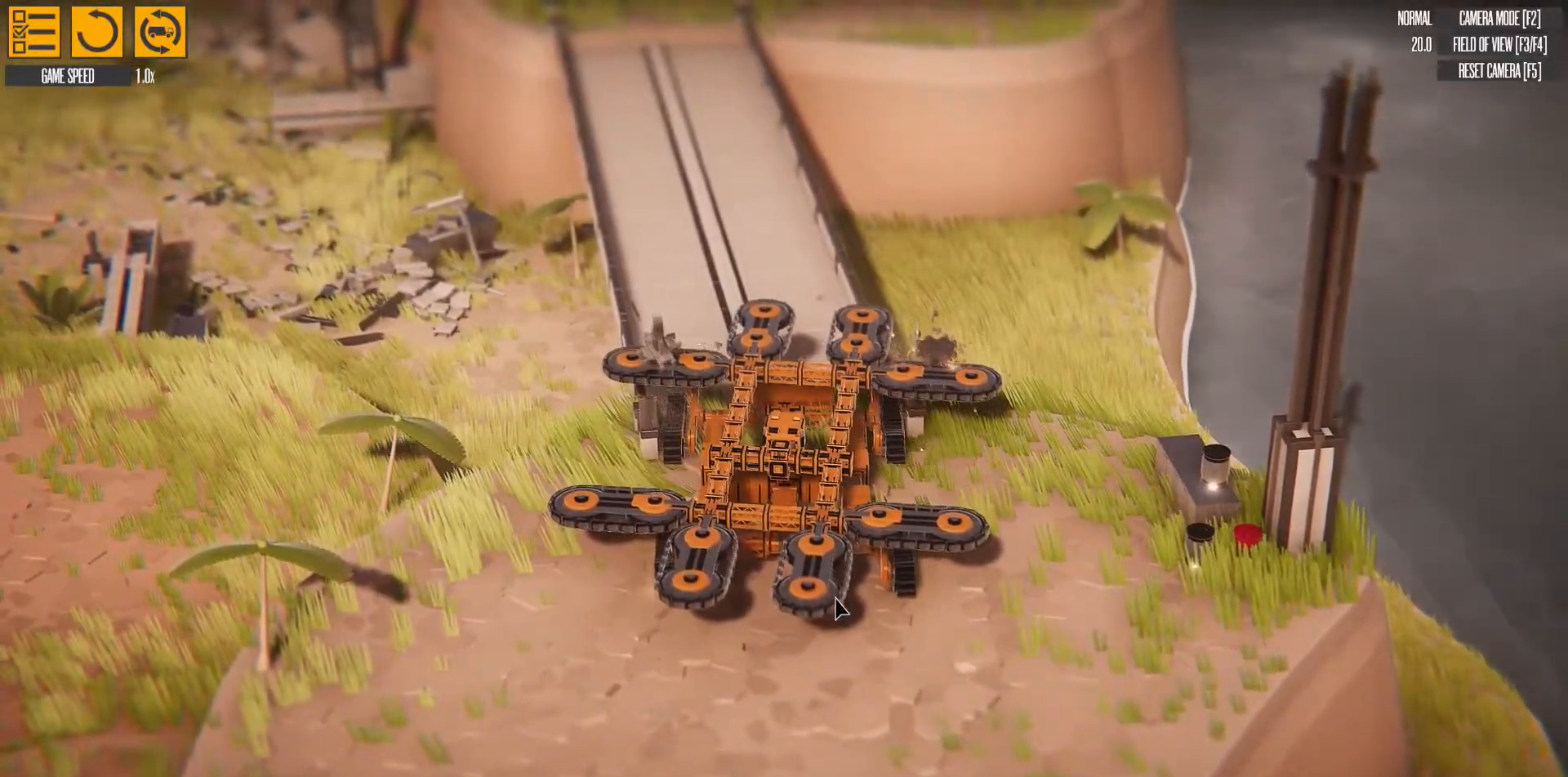
{"keys": [], "events": []}
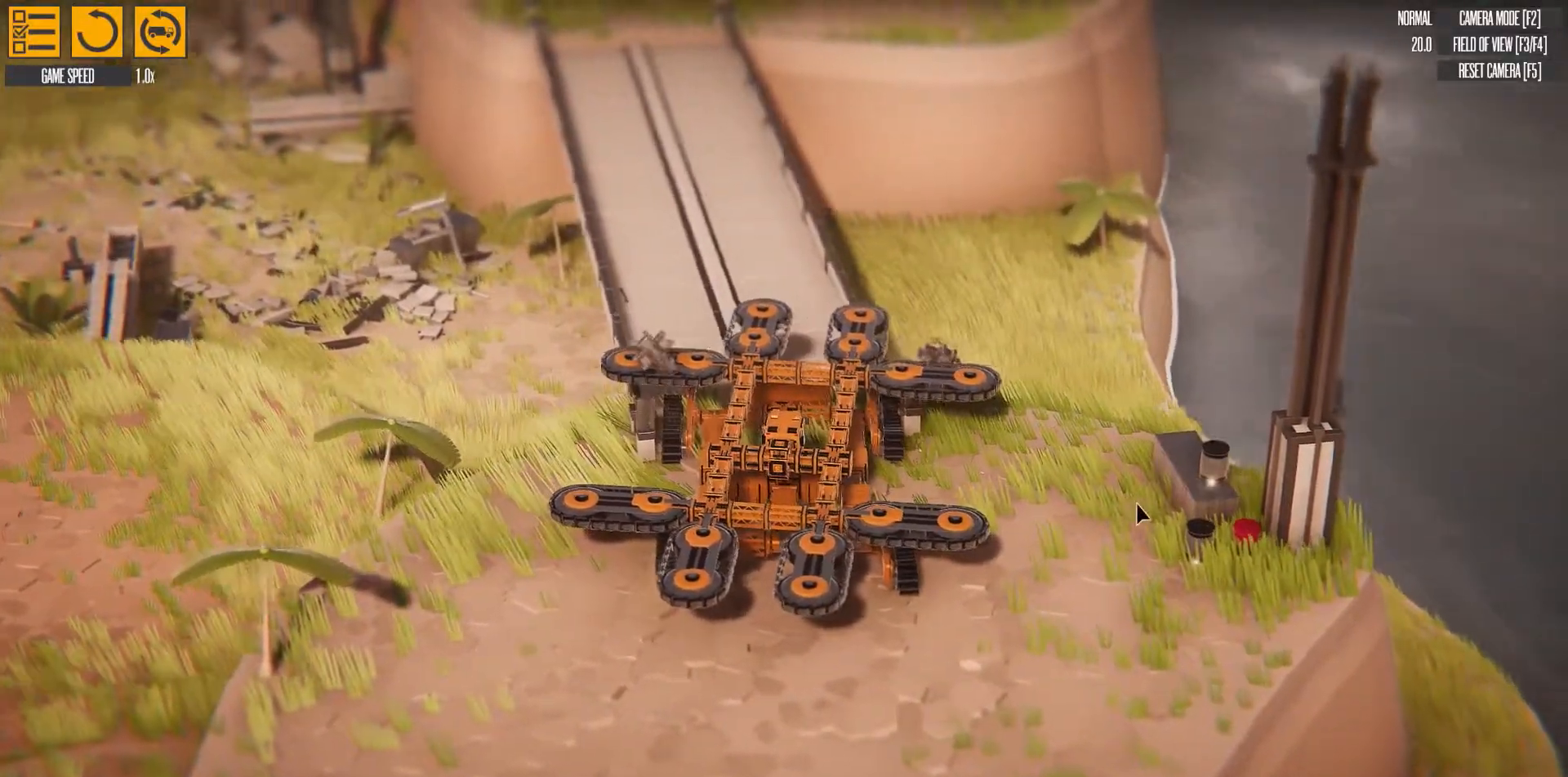
{"keys": [], "events": []}
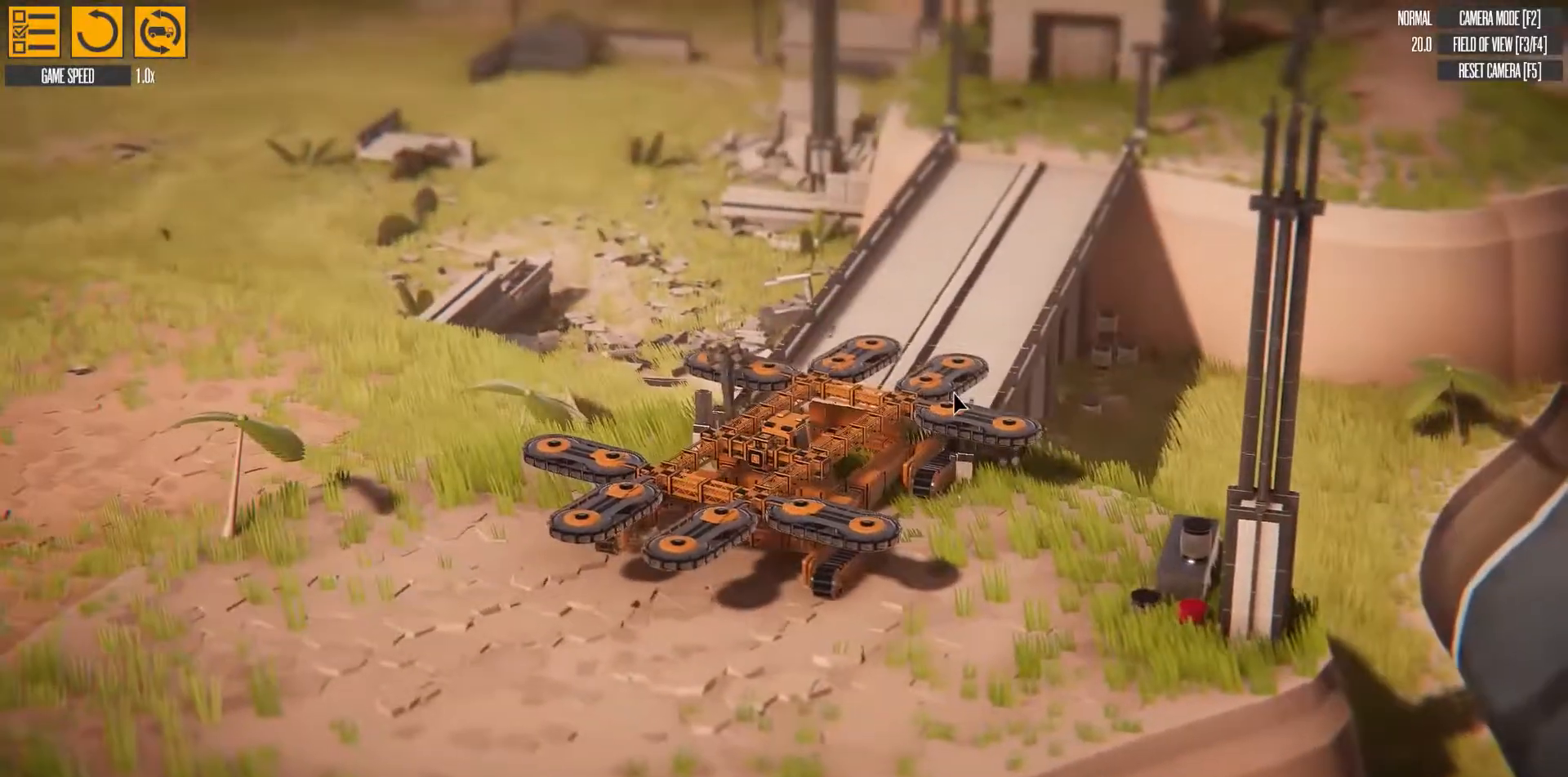
{"keys": [], "events": []}
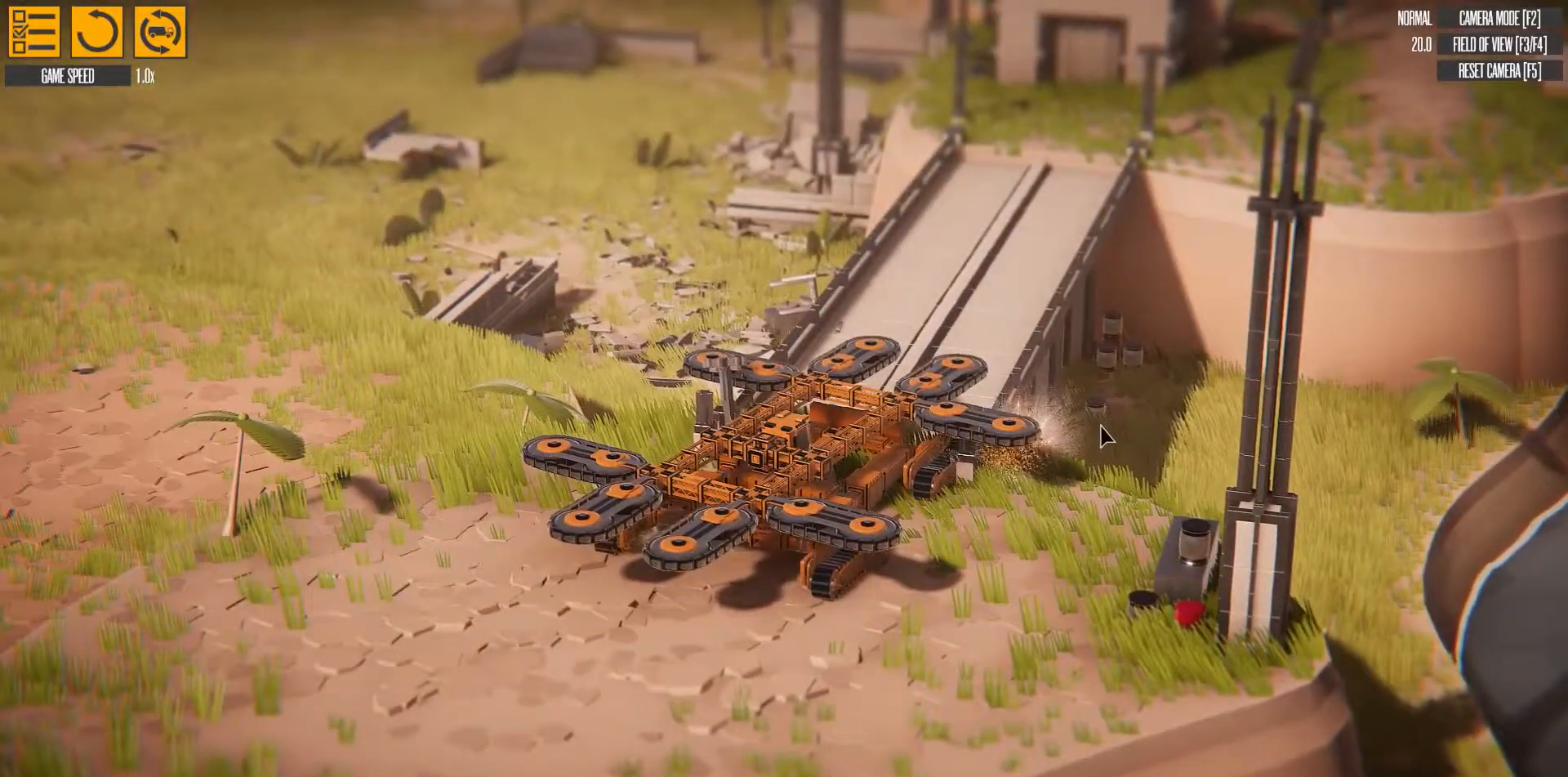
{"keys": [], "events": []}
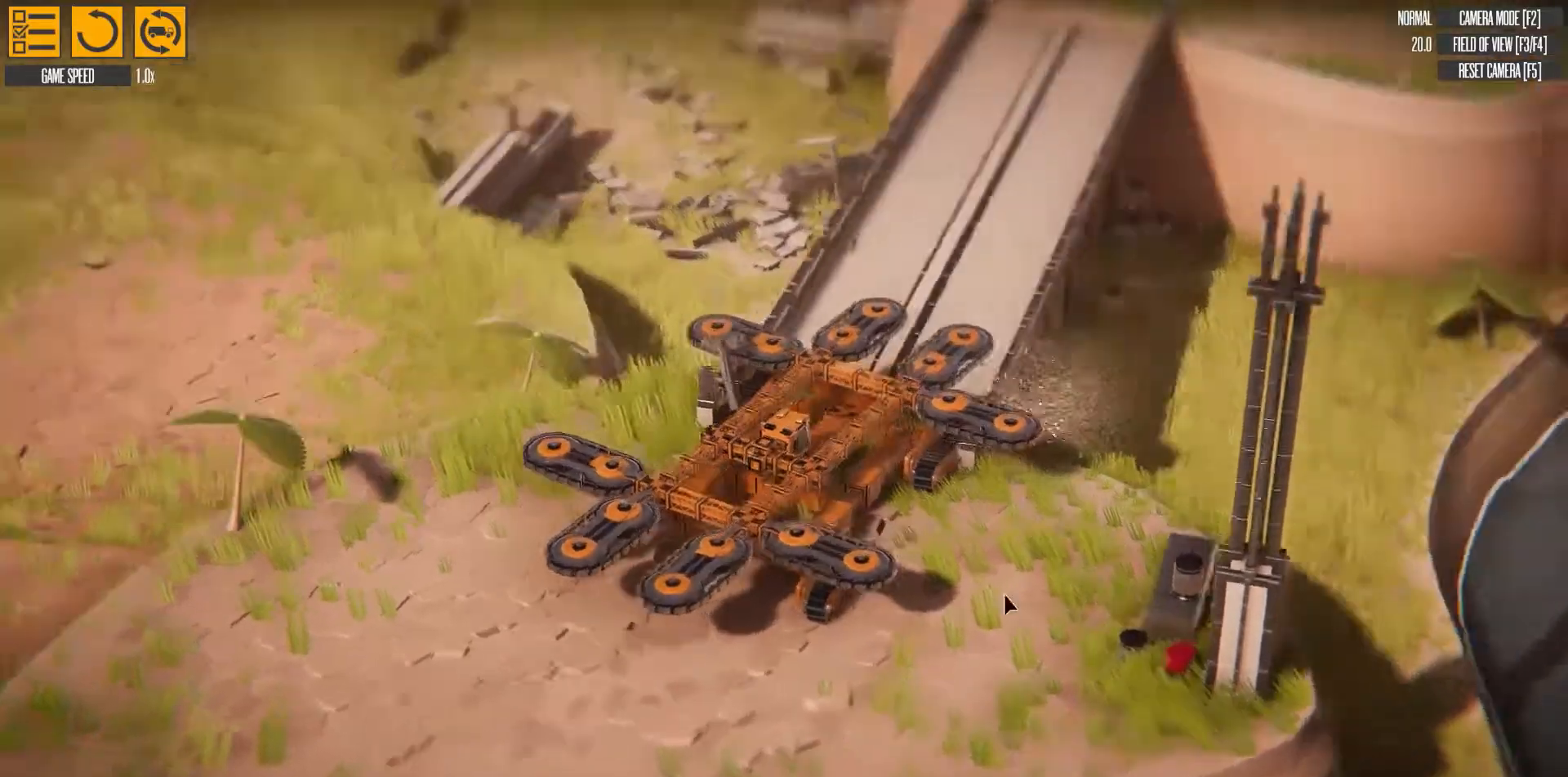
{"keys": [], "events": []}
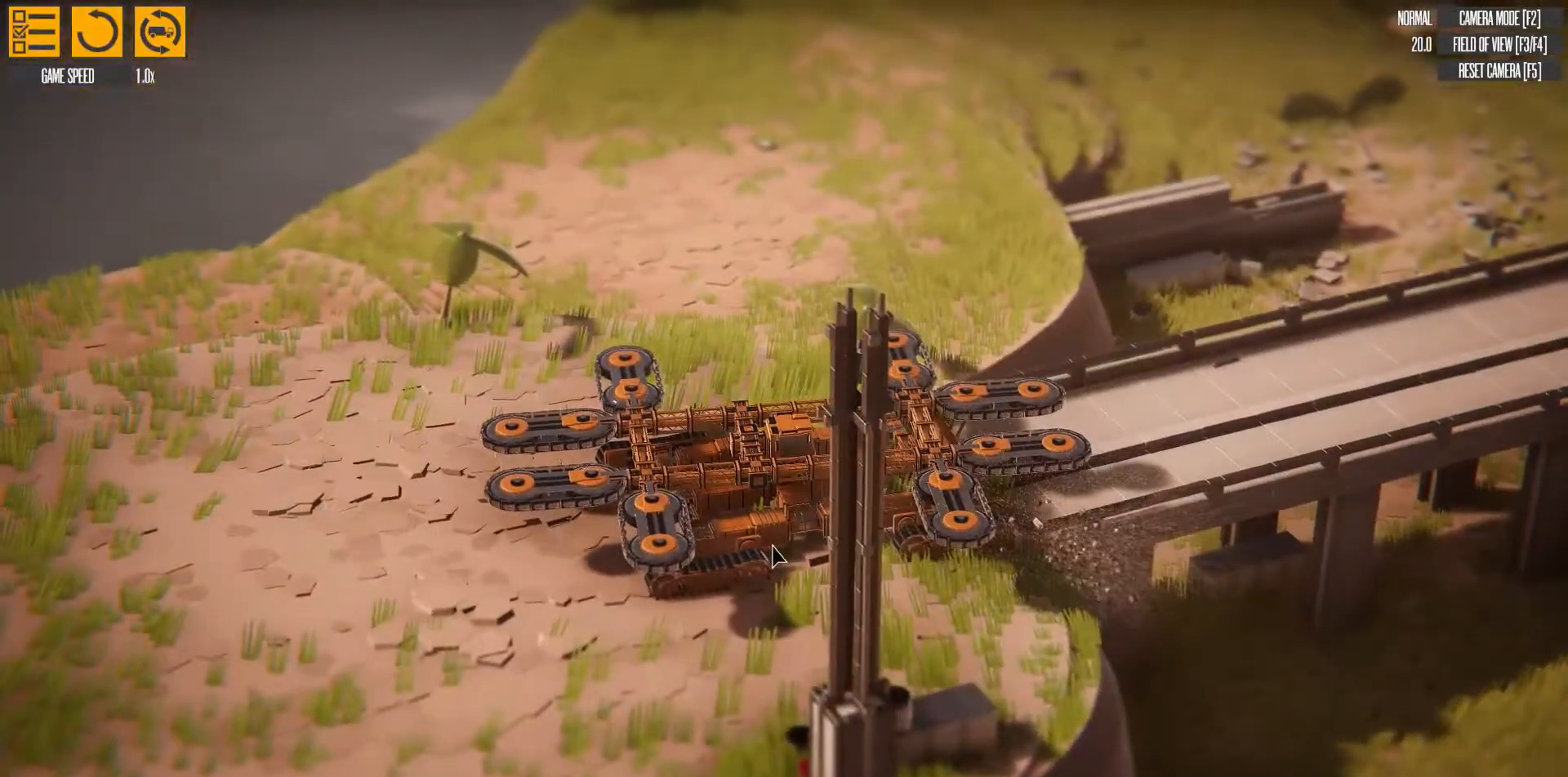
{"keys": [], "events": []}
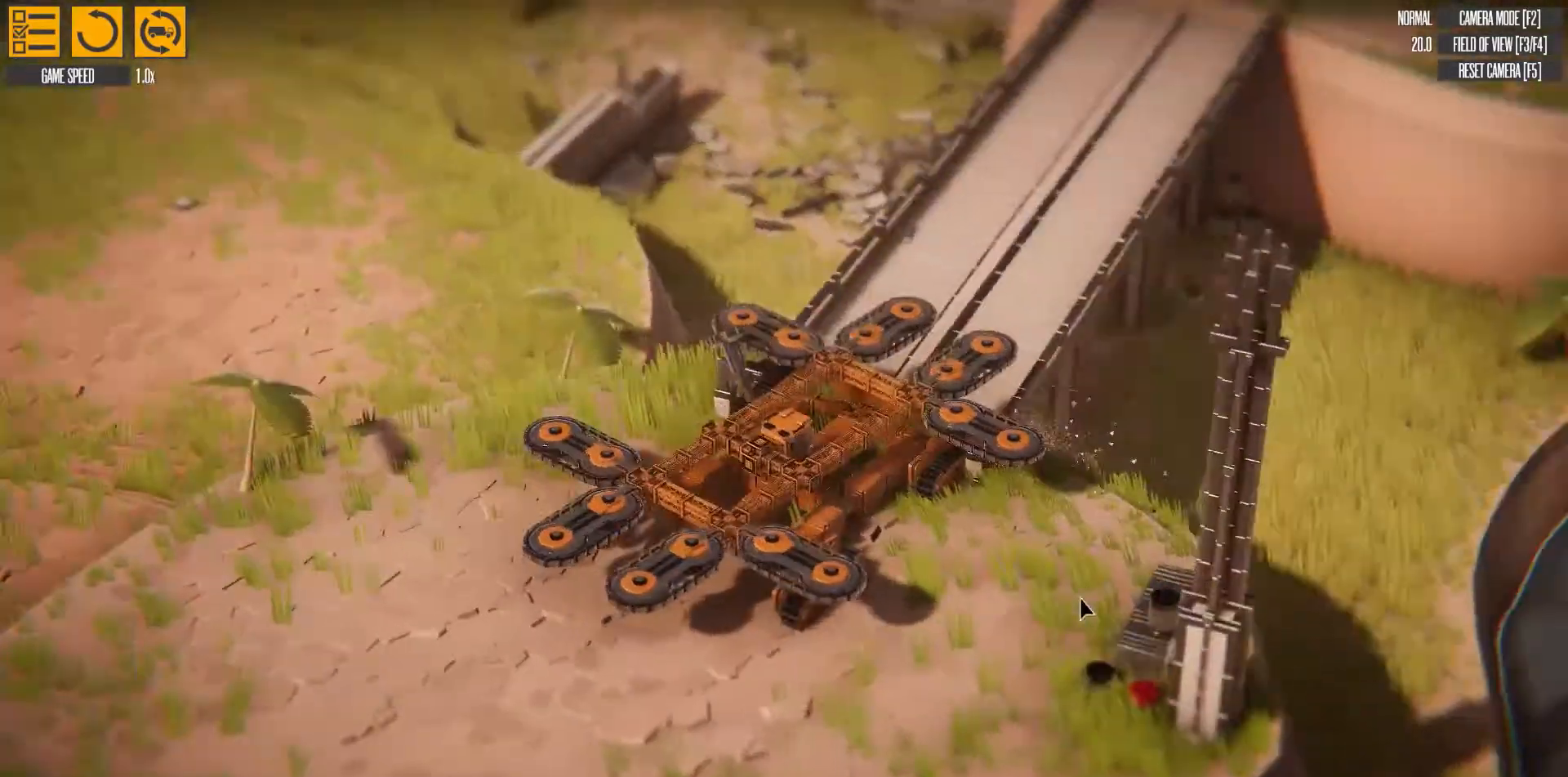
{"keys": [], "events": []}
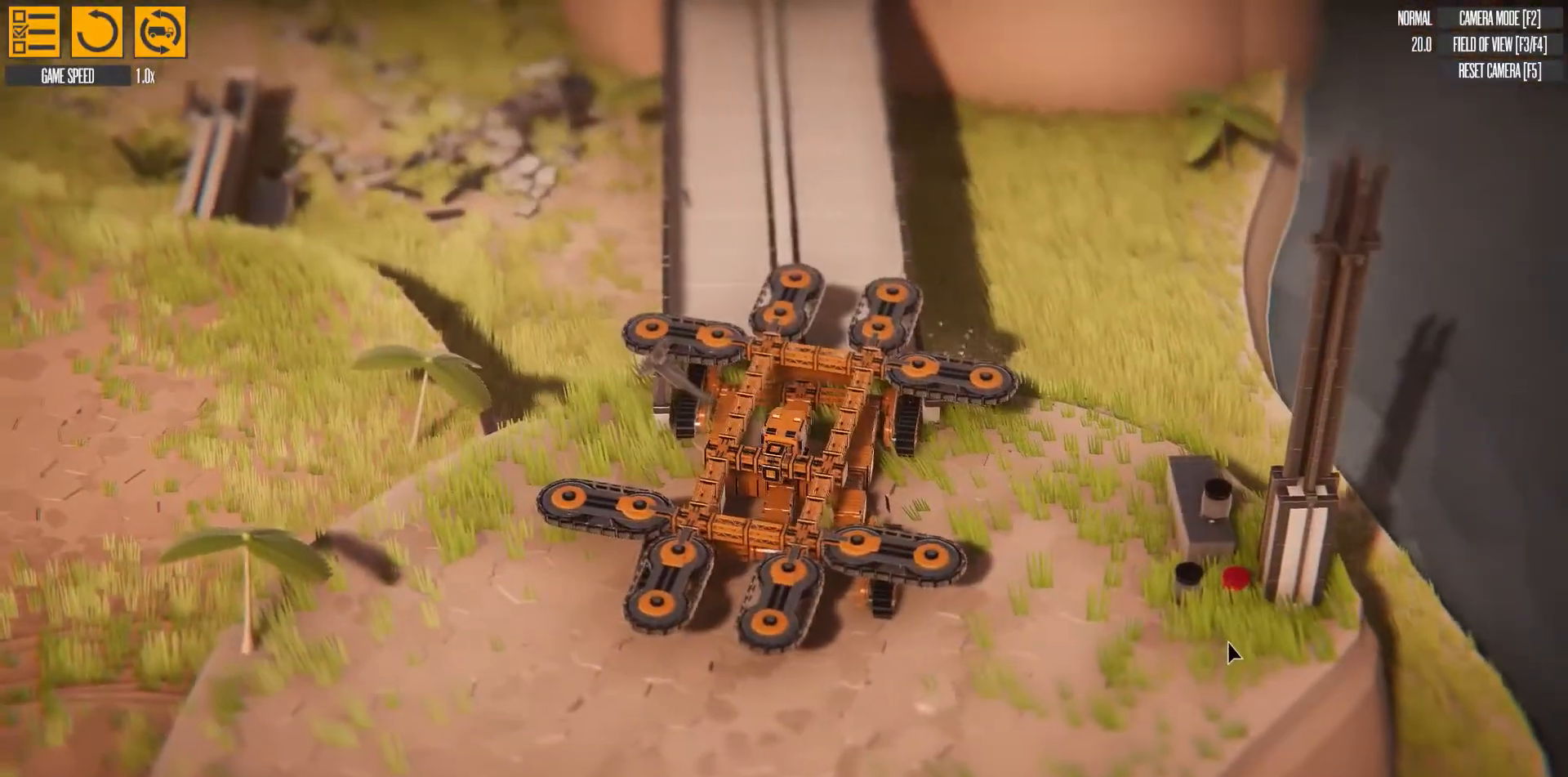
{"keys": ["w"], "events": [[333, "w", "down"]]}
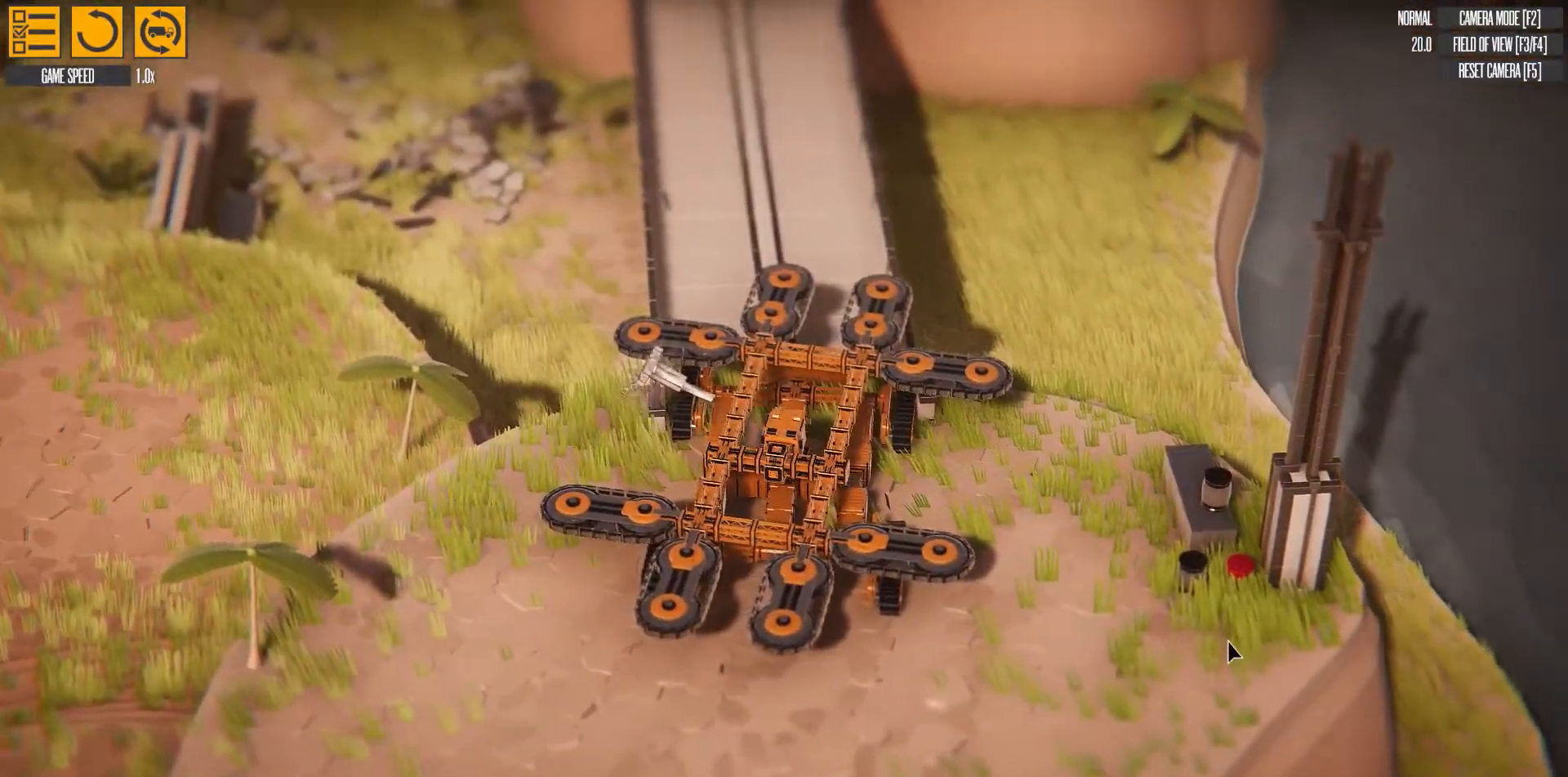
{"keys": ["a", "w"], "events": [[150, "a", "down"]]}
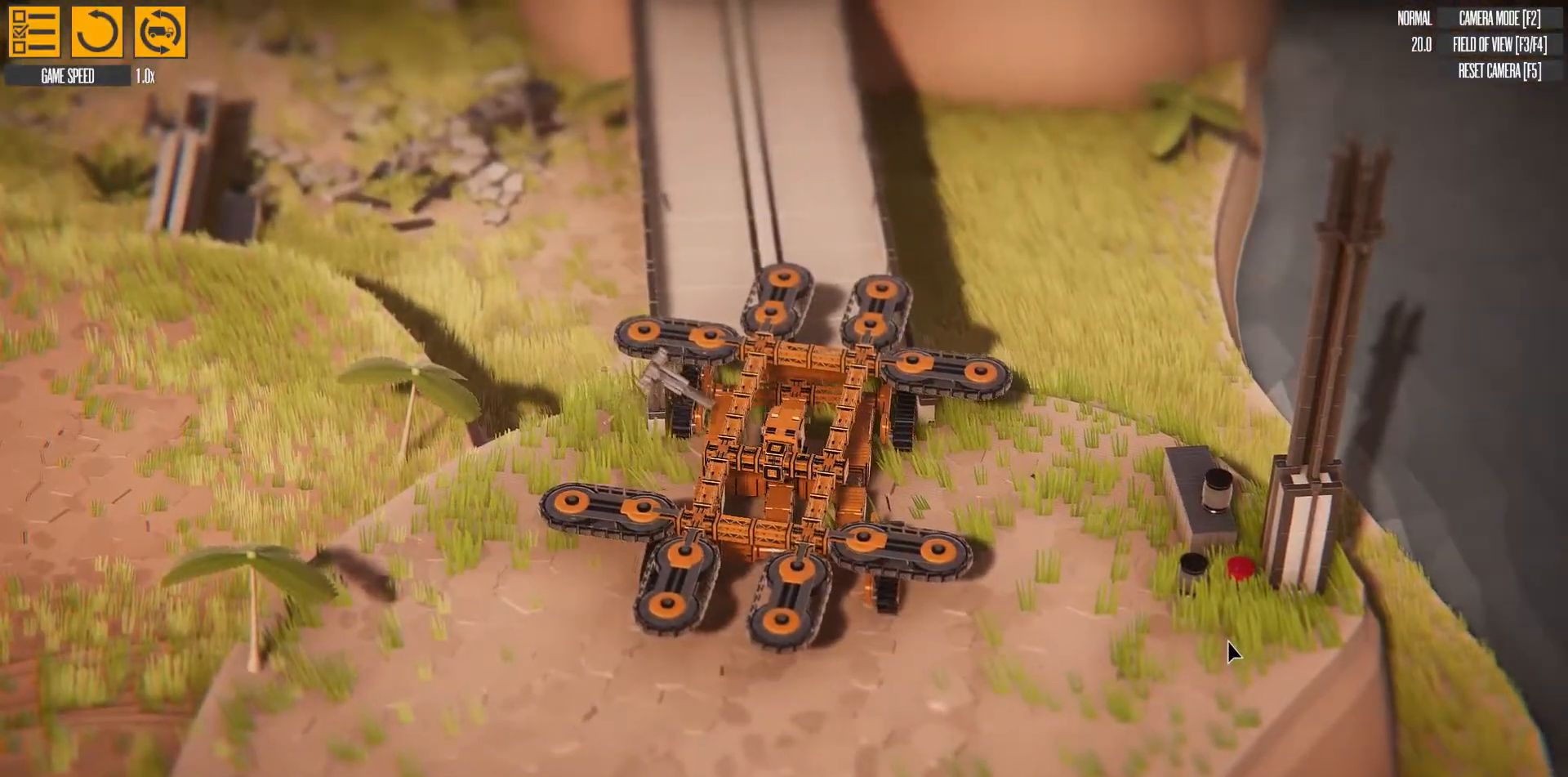
{"keys": [], "events": [[117, "w", "up"], [400, "a", "up"]]}
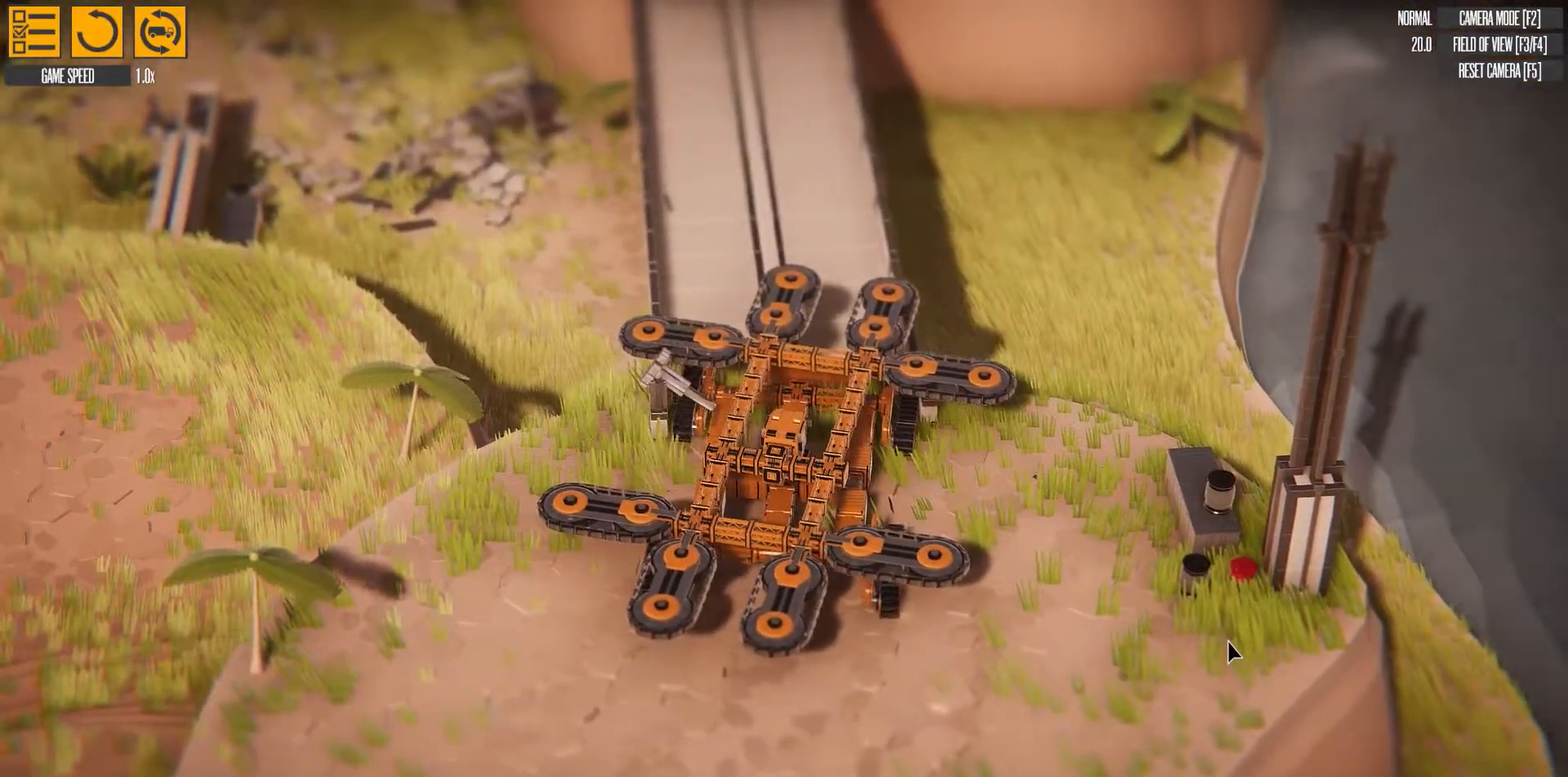
{"keys": ["d", "s"], "events": [[100, "s", "down"], [150, "d", "down"]]}